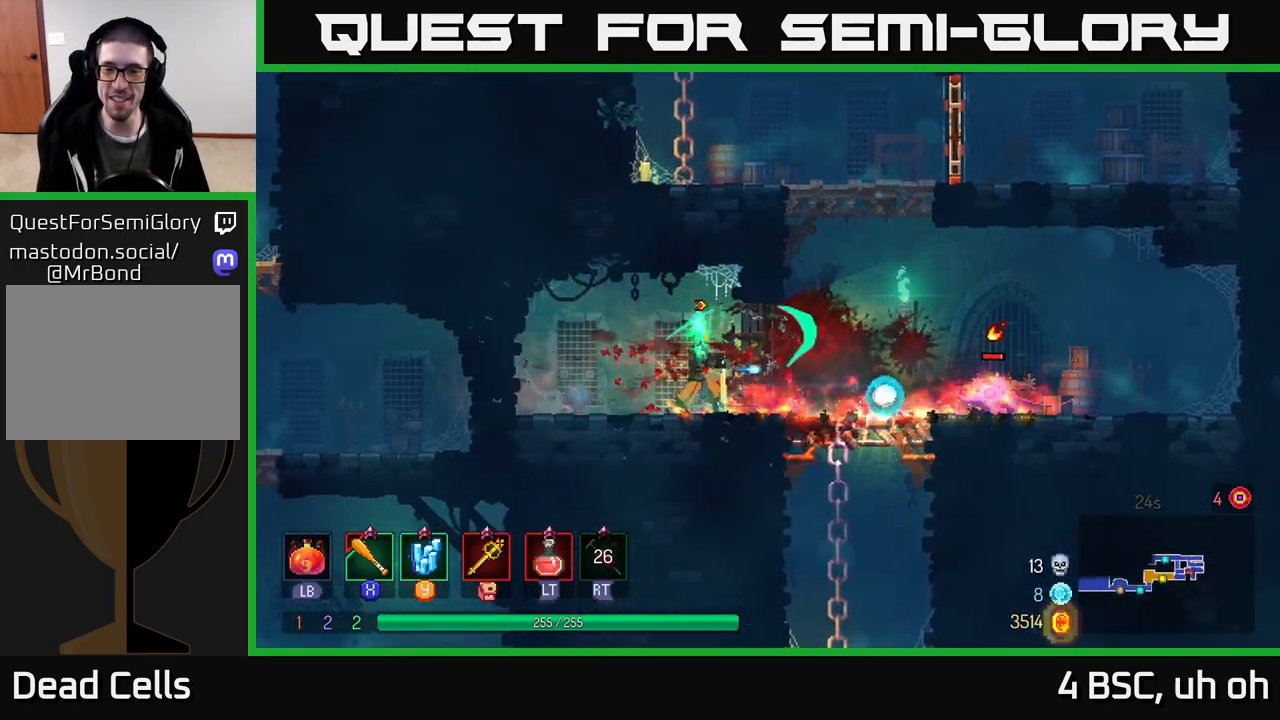
Gameplay with a controller (Xbox layout); each line is a JSON object with the inputs held at the frame after it. "events" lists button and stick changes between this image and that frame as [ms after this image, input, new state], when the widget could be followed in between. Not read: L3 R3.
{"buttons": [], "left_stick": "right", "right_stick": "center", "events": [[133, "B", "down"], [233, "B", "up"], [433, "X", "down"], [500, "X", "up"]]}
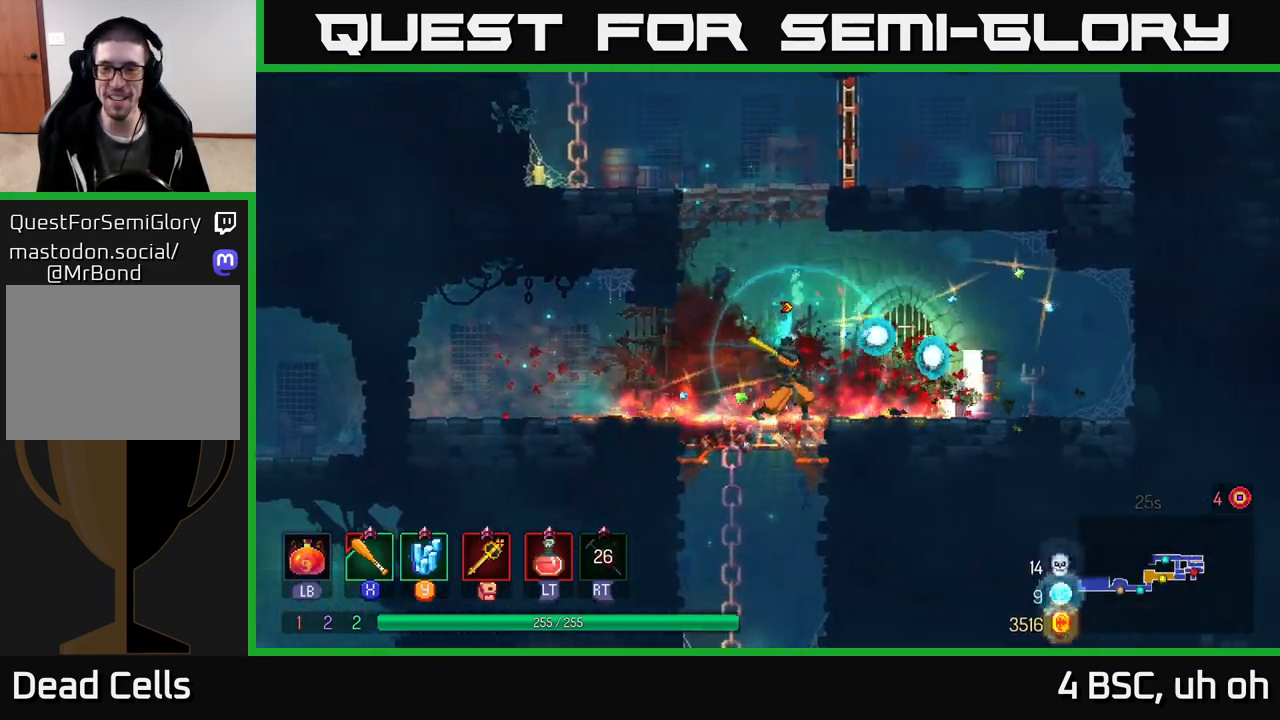
{"buttons": ["A"], "left_stick": "down", "right_stick": "center", "events": [[217, "left_stick", "left"], [433, "left_stick", "down"], [467, "A", "down"]]}
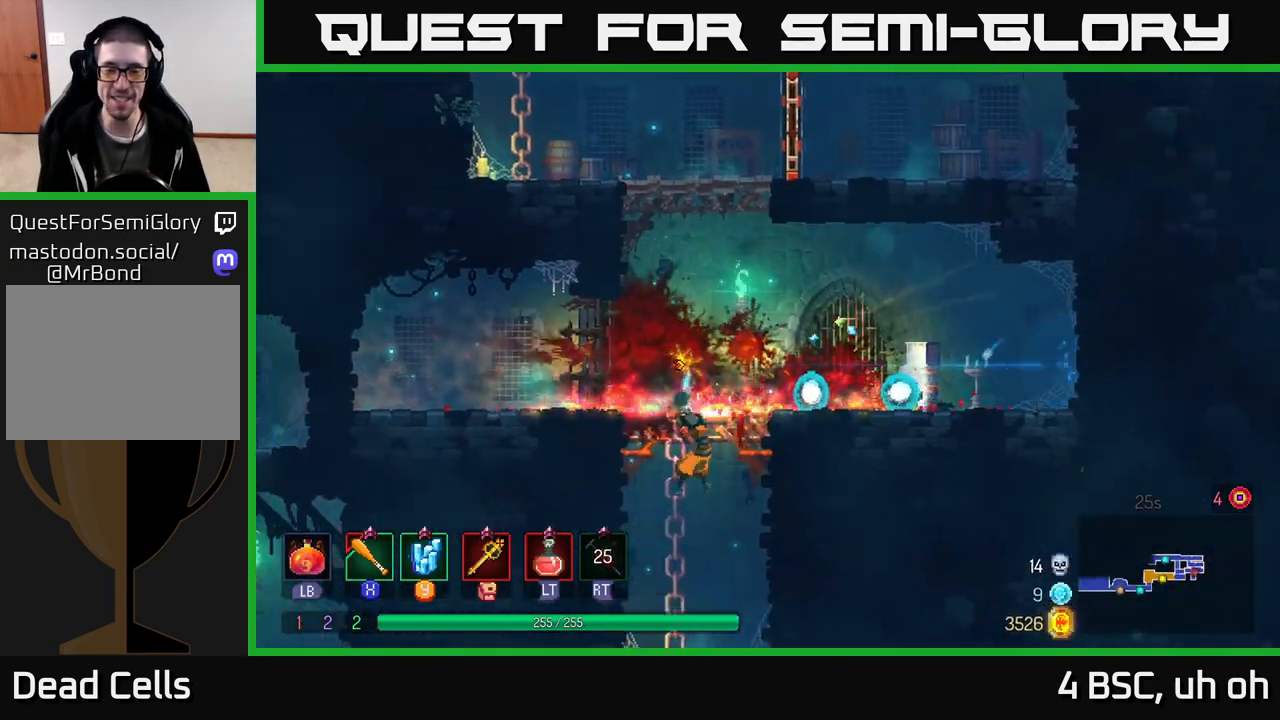
{"buttons": [], "left_stick": "center", "right_stick": "center", "events": [[33, "A", "up"], [117, "A", "down"], [183, "A", "up"], [233, "A", "down"], [333, "A", "up"], [450, "left_stick", "center"]]}
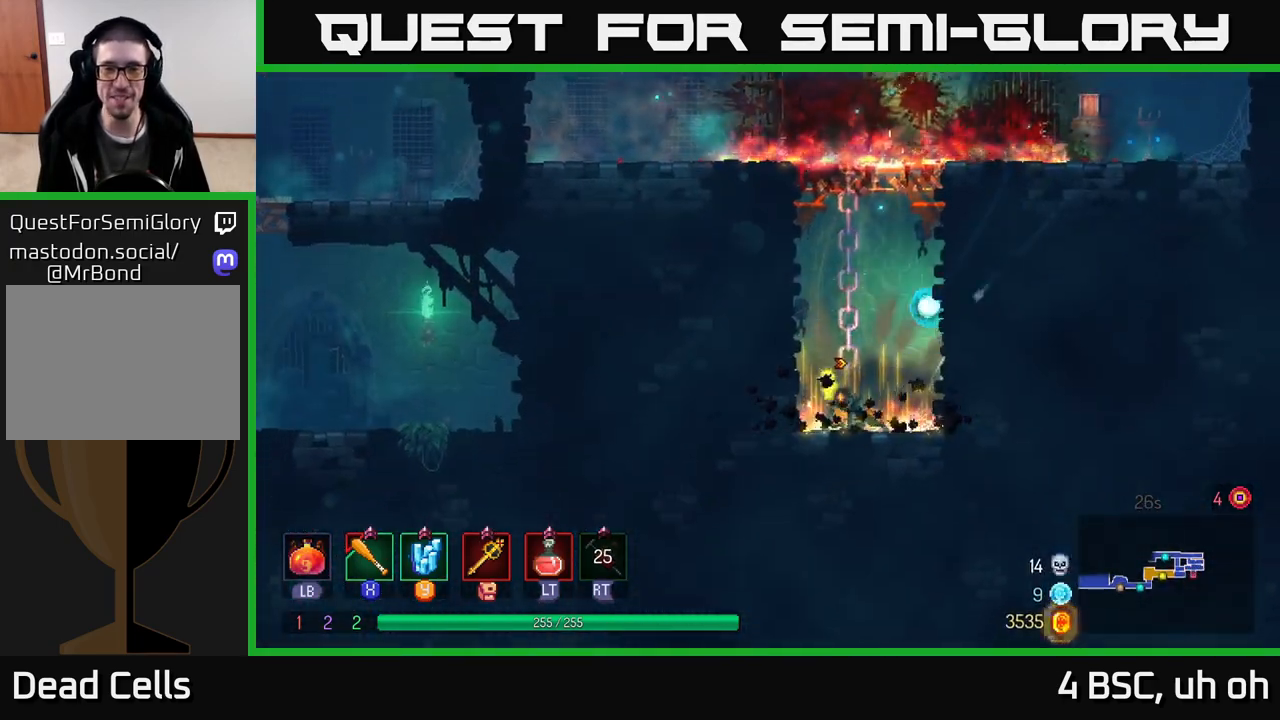
{"buttons": [], "left_stick": "up", "right_stick": "center", "events": [[100, "A", "down"], [167, "left_stick", "up"], [217, "A", "up"], [333, "A", "down"], [483, "A", "up"]]}
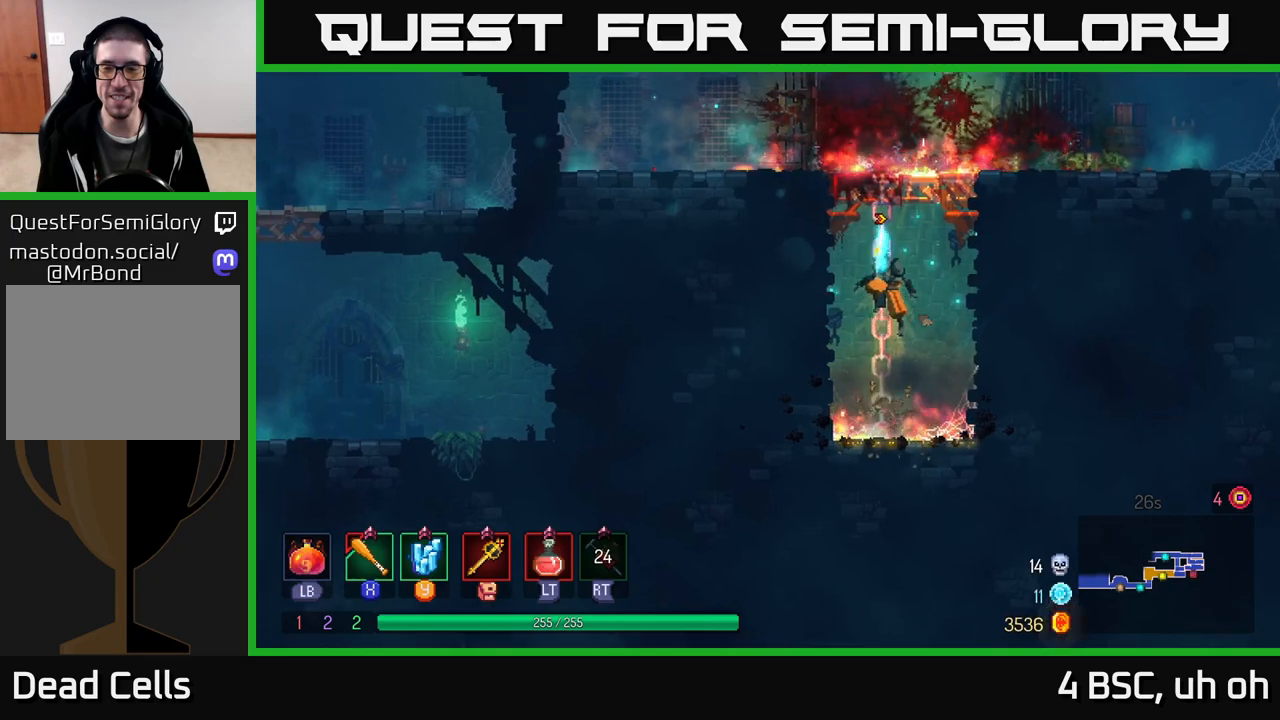
{"buttons": ["A"], "left_stick": "up", "right_stick": "center", "events": [[67, "A", "down"], [233, "A", "up"], [333, "A", "down"]]}
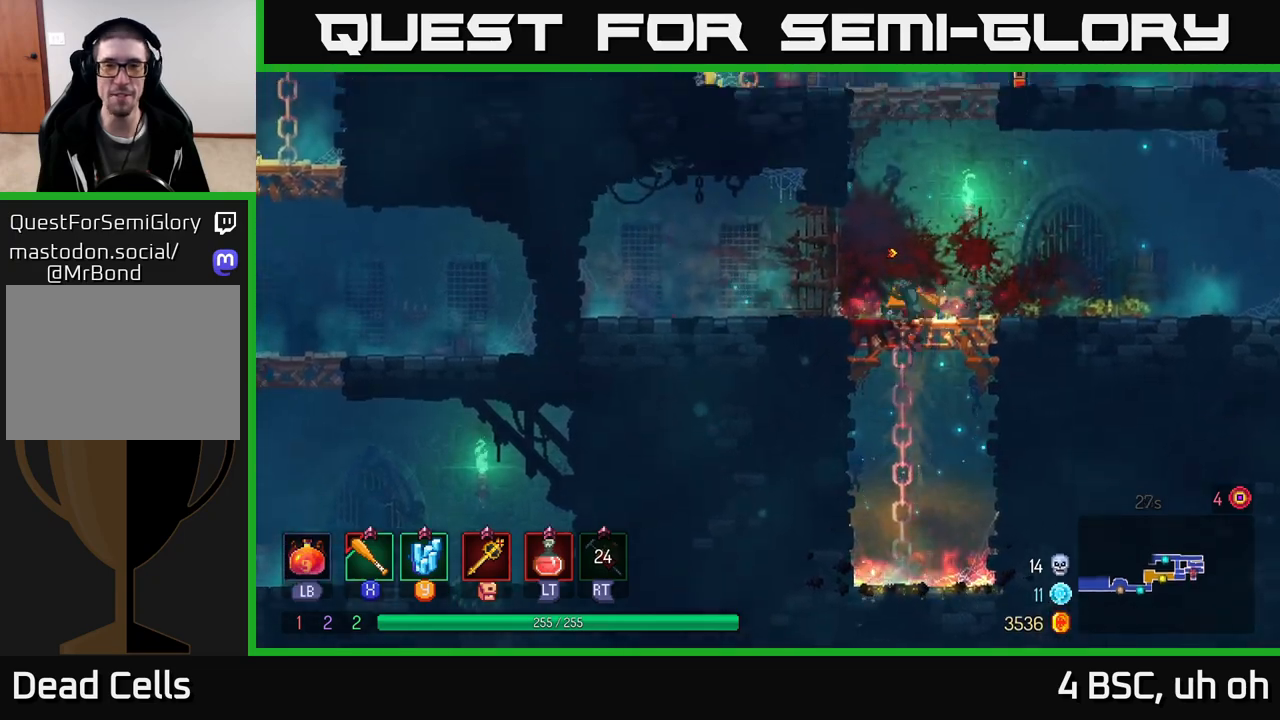
{"buttons": [], "left_stick": "left", "right_stick": "center", "events": [[17, "A", "up"], [300, "A", "down"], [350, "left_stick", "center"], [450, "A", "up"], [467, "left_stick", "left"]]}
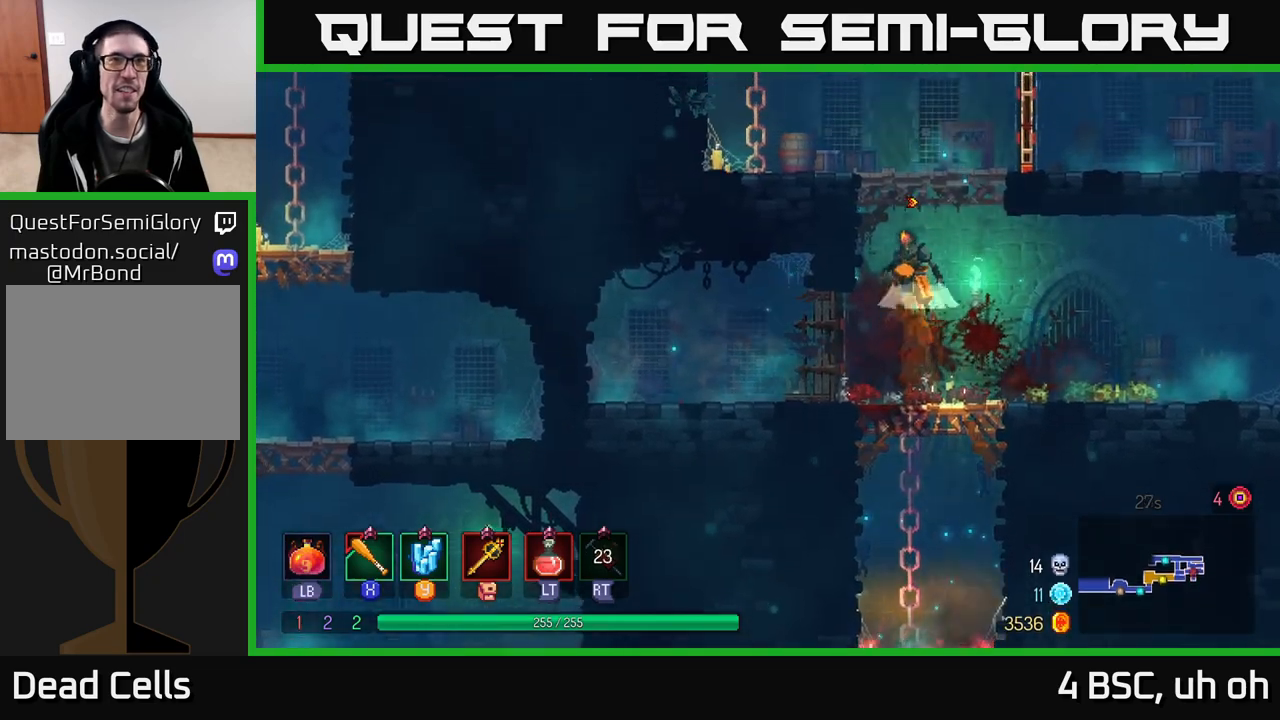
{"buttons": [], "left_stick": "left", "right_stick": "center", "events": [[17, "A", "down"], [200, "A", "up"], [267, "left_stick", "center"], [433, "left_stick", "left"]]}
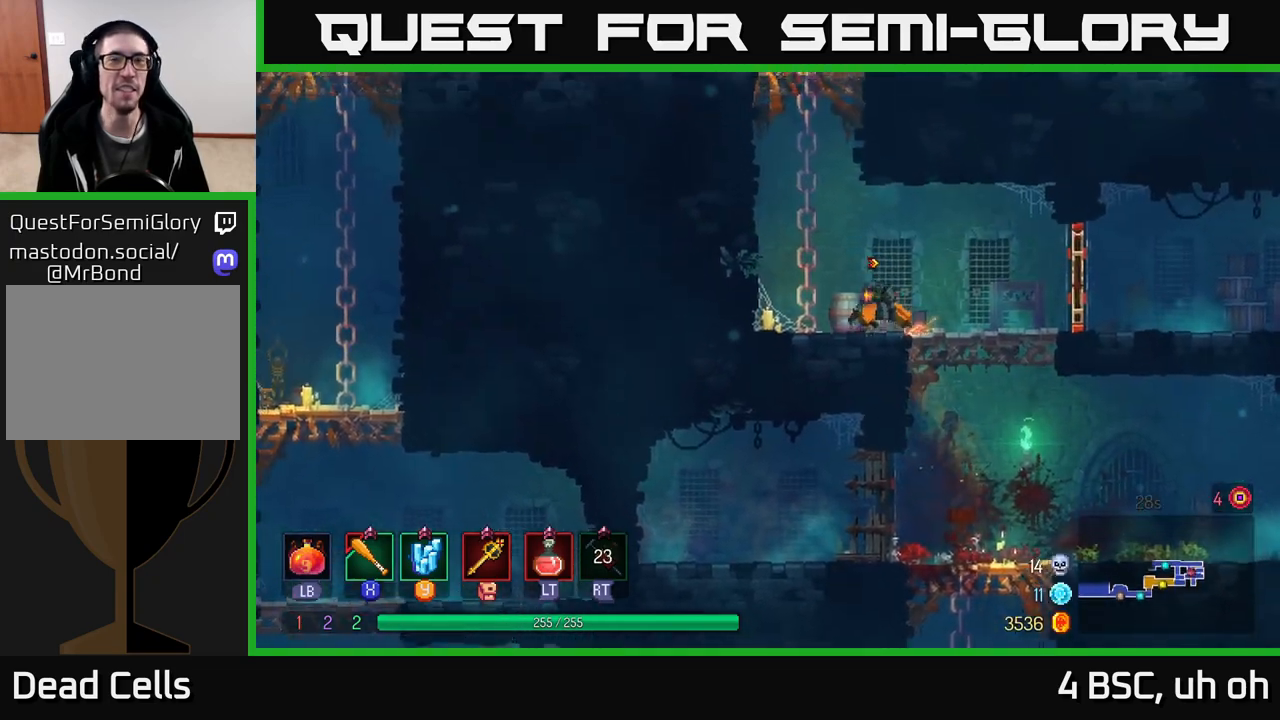
{"buttons": [], "left_stick": "left", "right_stick": "center", "events": [[50, "A", "down"], [200, "A", "up"], [250, "A", "down"], [400, "A", "up"]]}
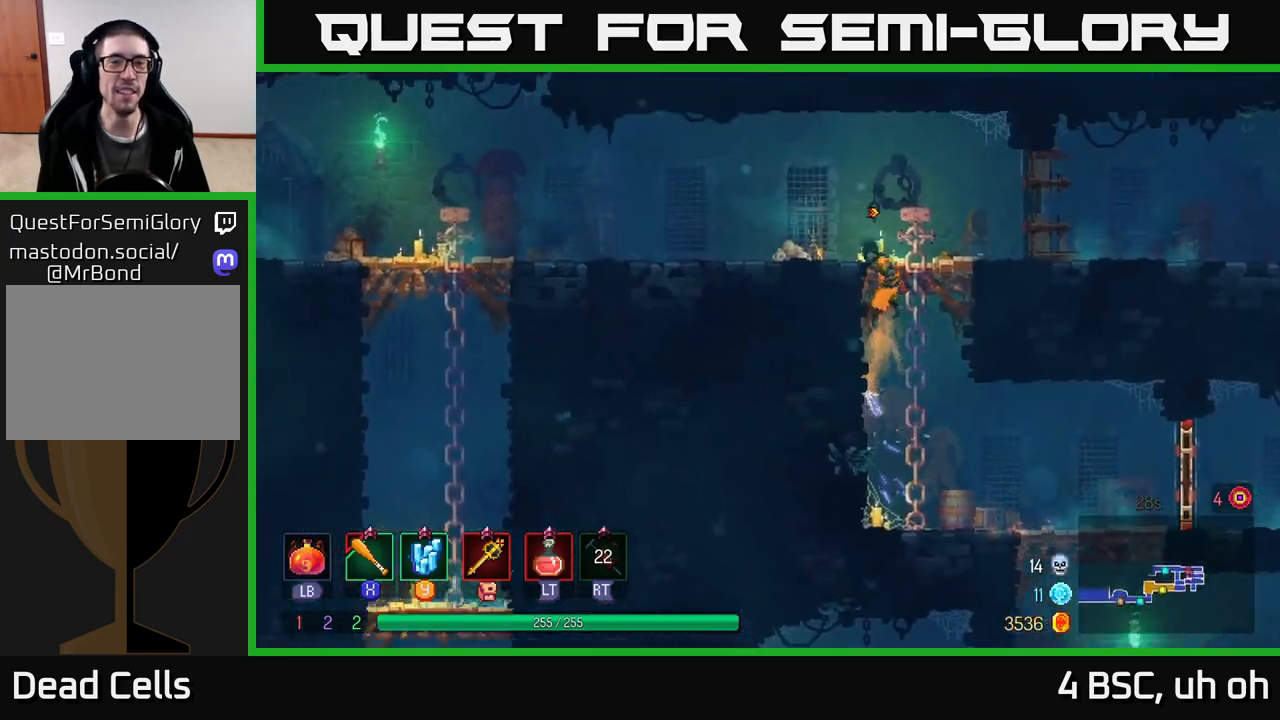
{"buttons": [], "left_stick": "left", "right_stick": "center", "events": [[167, "B", "down"], [283, "B", "up"]]}
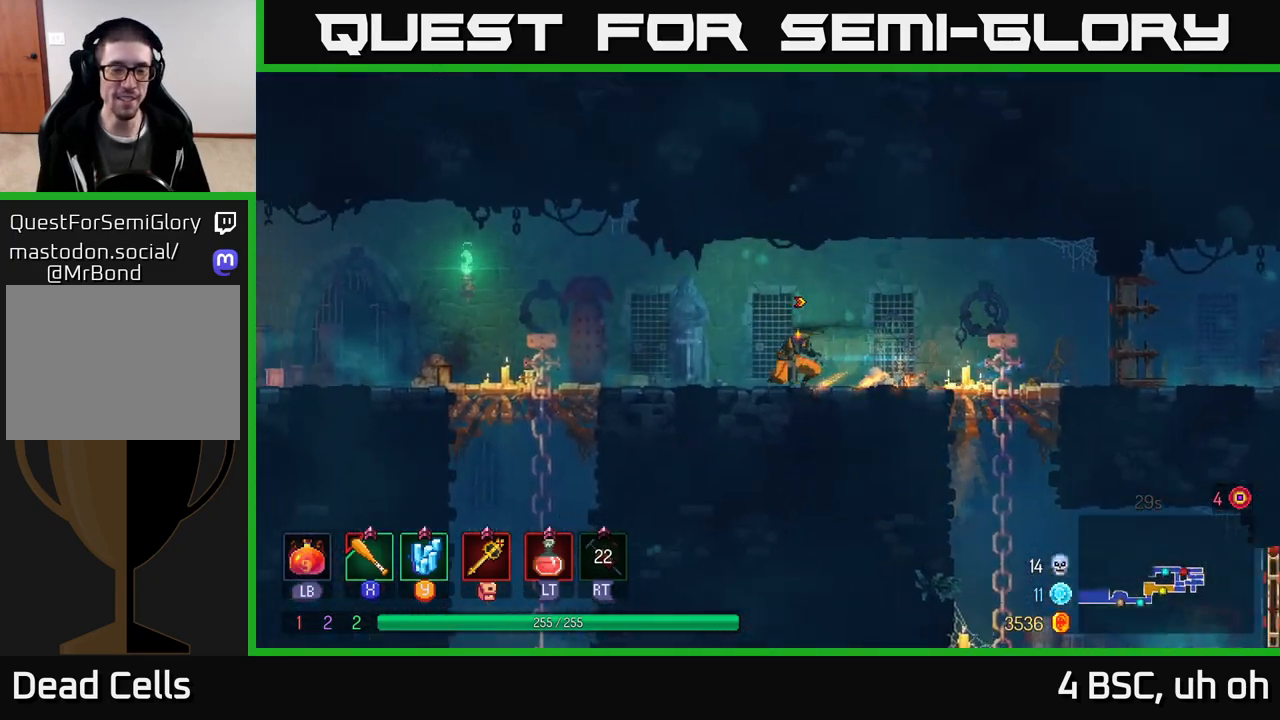
{"buttons": [], "left_stick": "left", "right_stick": "center", "events": [[133, "A", "down"], [200, "A", "up"]]}
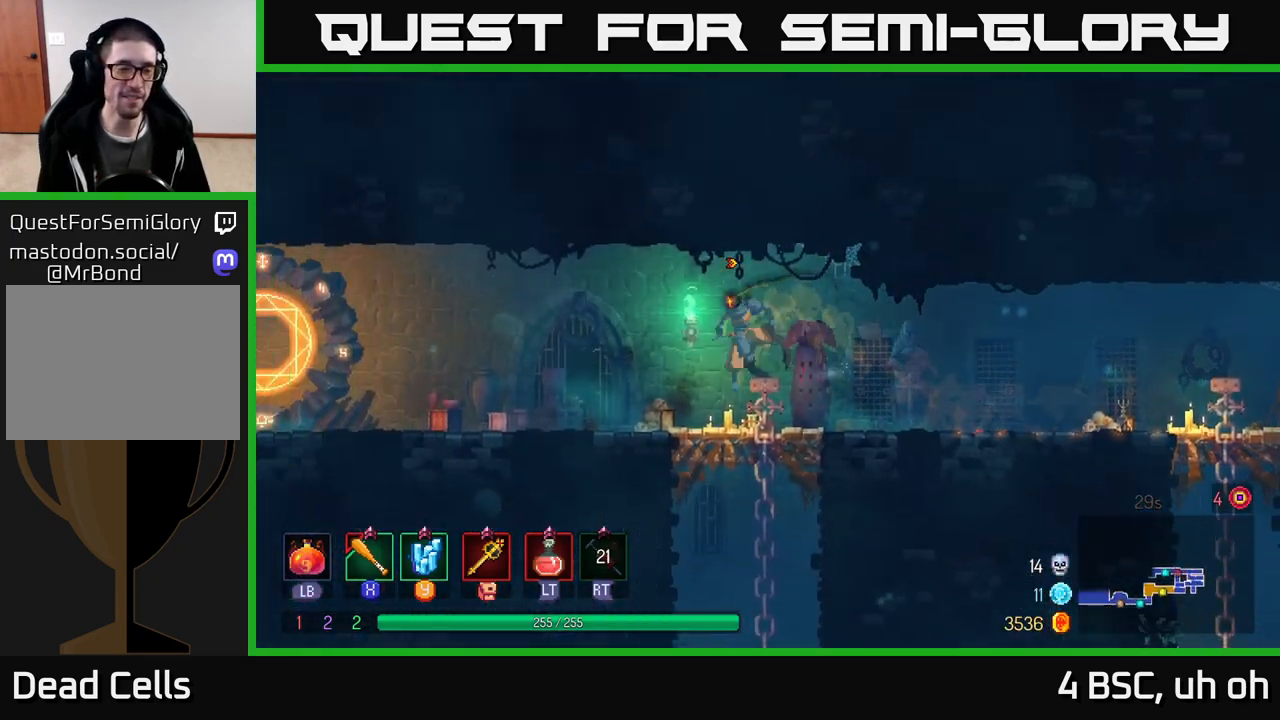
{"buttons": [], "left_stick": "left", "right_stick": "center", "events": [[50, "B", "down"], [183, "B", "up"]]}
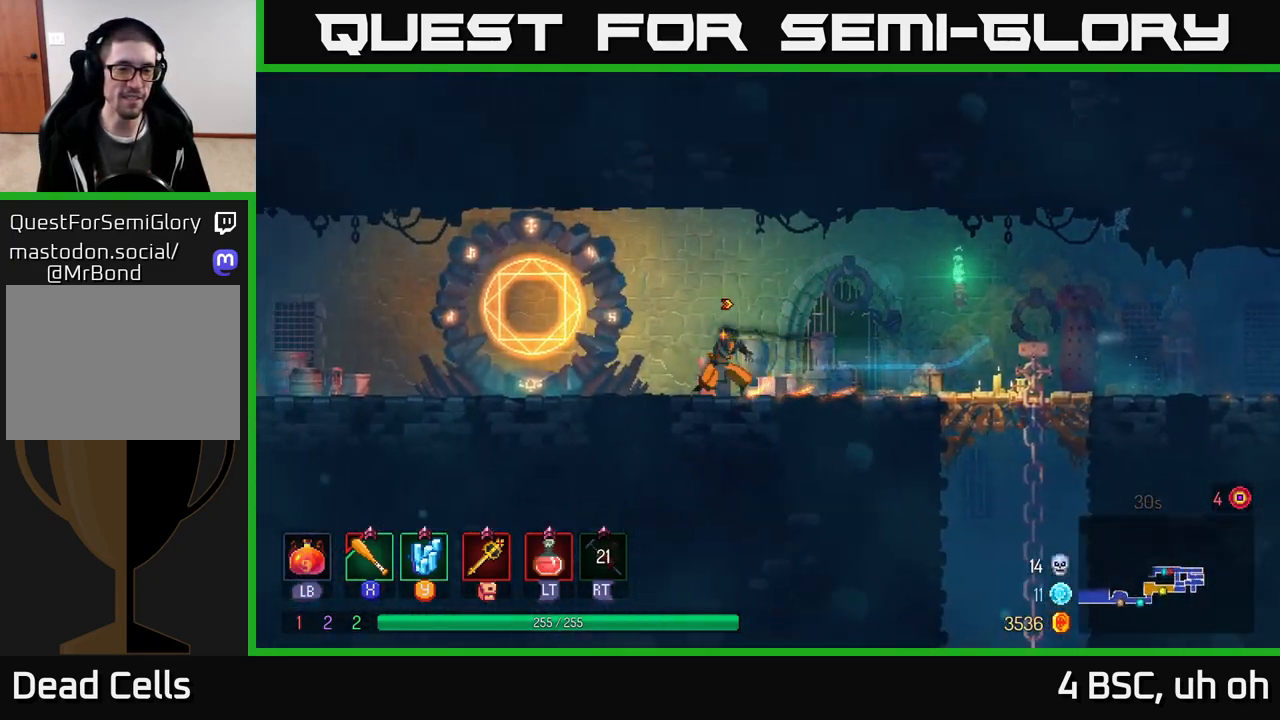
{"buttons": [], "left_stick": "left", "right_stick": "center", "events": []}
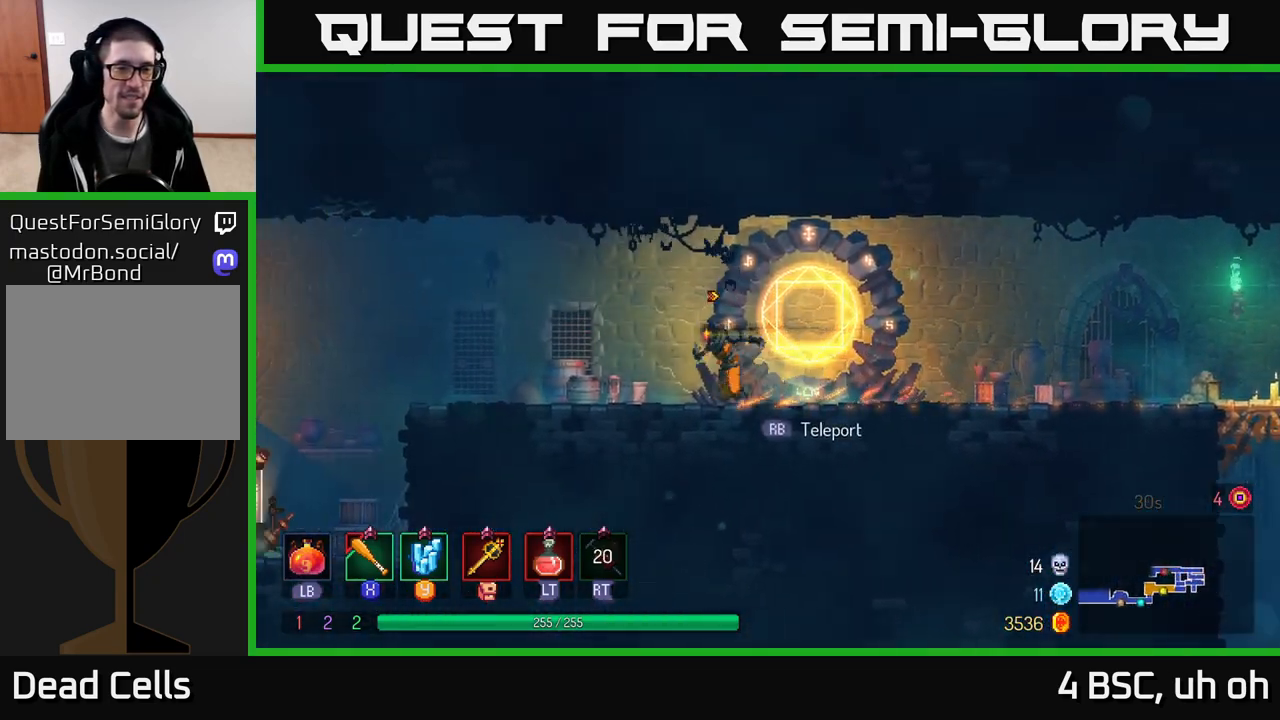
{"buttons": [], "left_stick": "left", "right_stick": "center", "events": []}
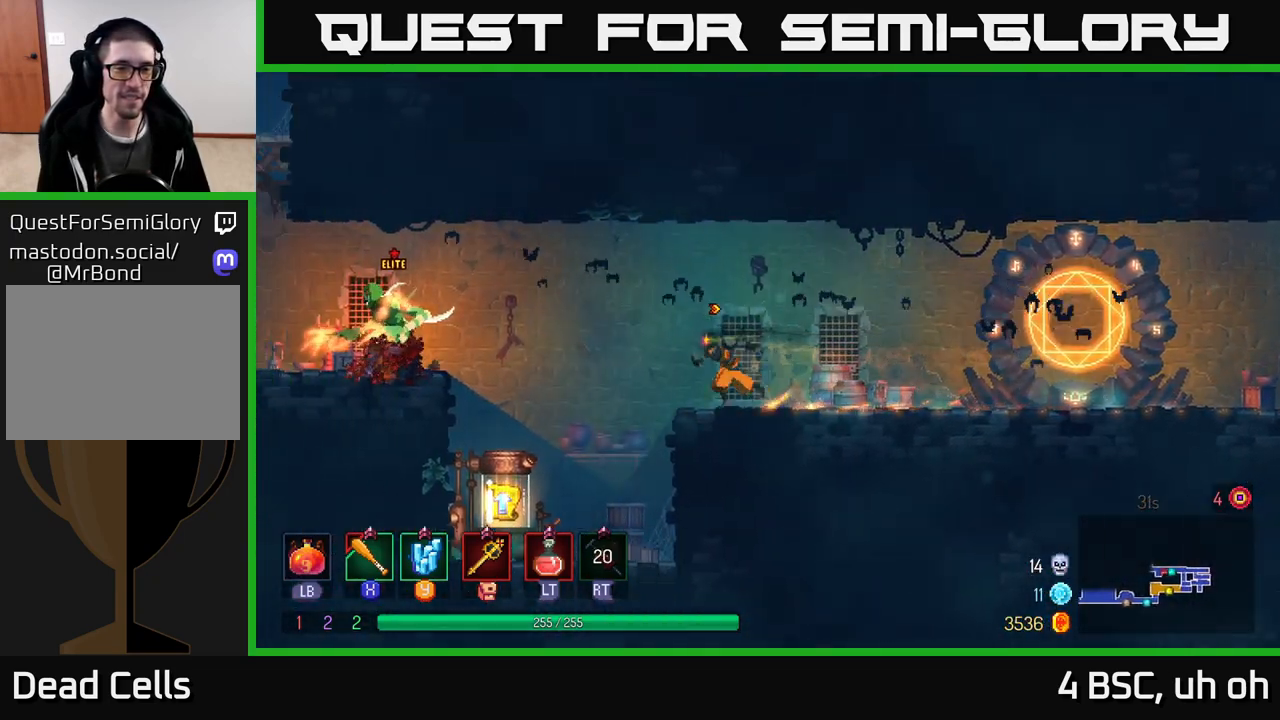
{"buttons": [], "left_stick": "left", "right_stick": "center", "events": [[183, "A", "down"], [250, "A", "up"], [417, "X", "down"], [467, "X", "up"]]}
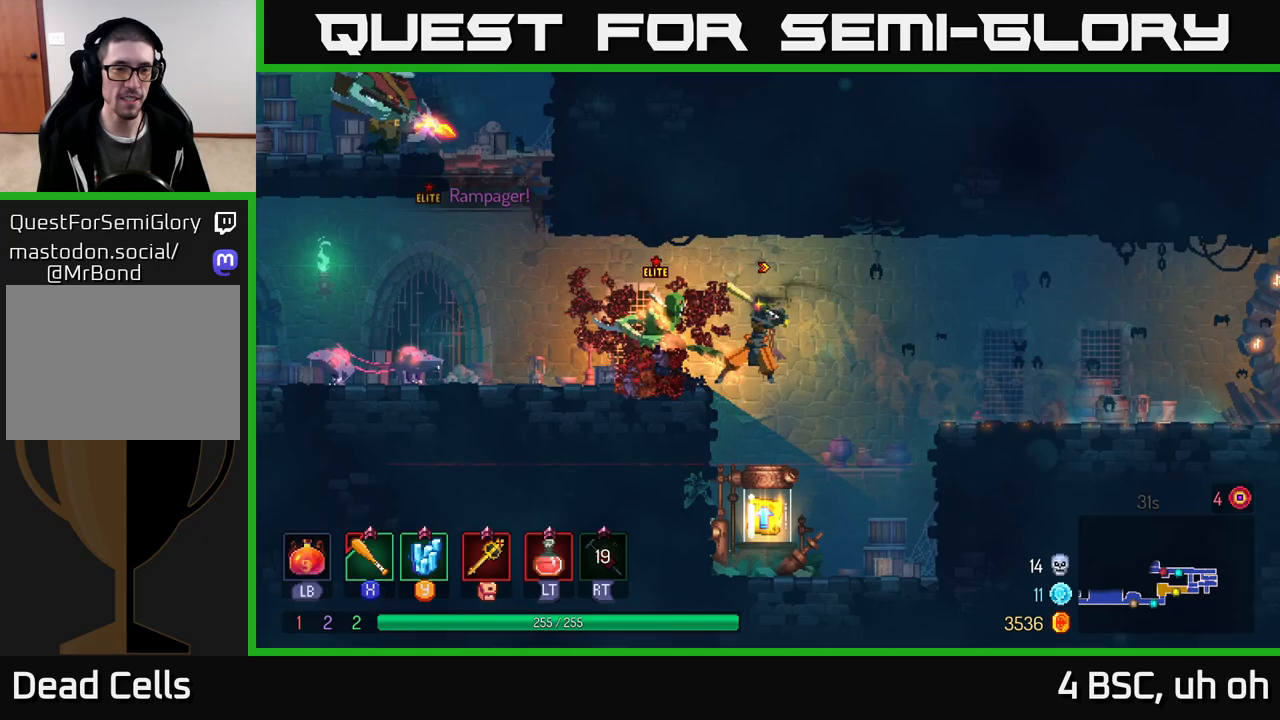
{"buttons": [], "left_stick": "left", "right_stick": "center", "events": [[83, "left_stick", "center"], [100, "X", "down"], [150, "X", "up"], [233, "X", "down"], [300, "X", "up"], [383, "X", "down"], [450, "X", "up"], [483, "left_stick", "left"]]}
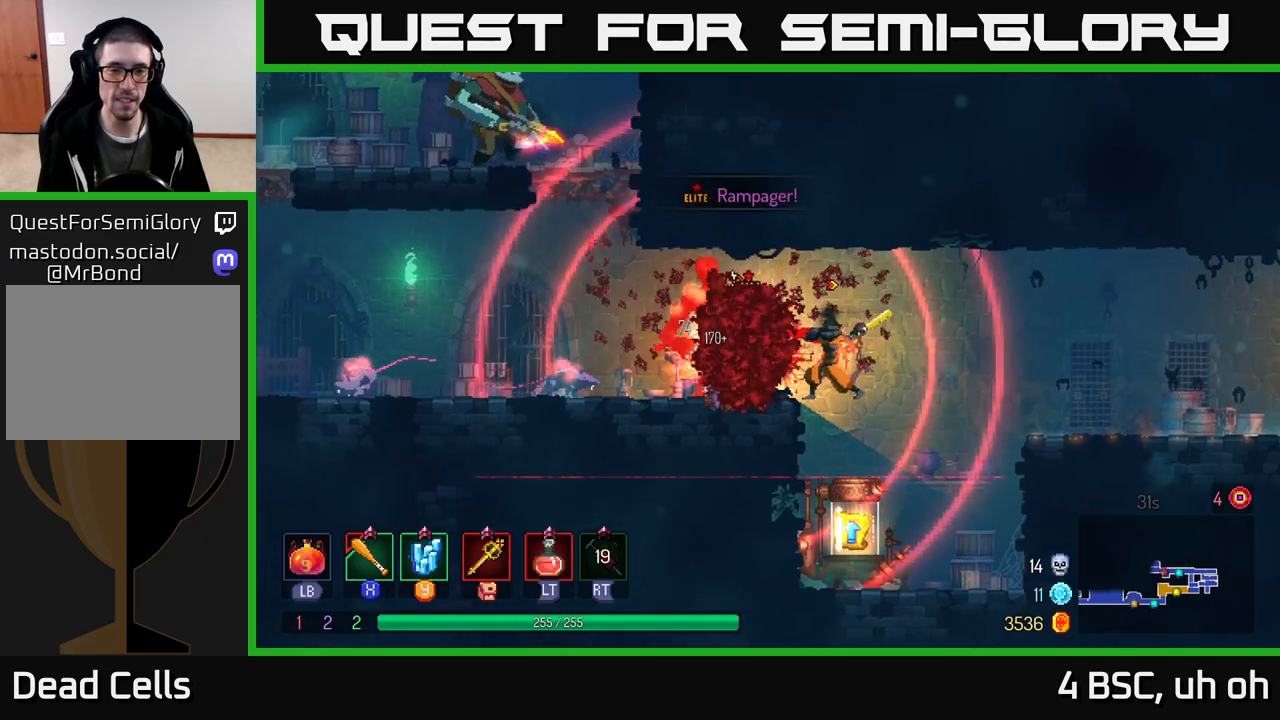
{"buttons": ["X"], "left_stick": "left", "right_stick": "center", "events": [[17, "X", "down"], [117, "X", "up"], [183, "X", "down"], [283, "X", "up"], [350, "X", "down"], [433, "X", "up"], [500, "X", "down"]]}
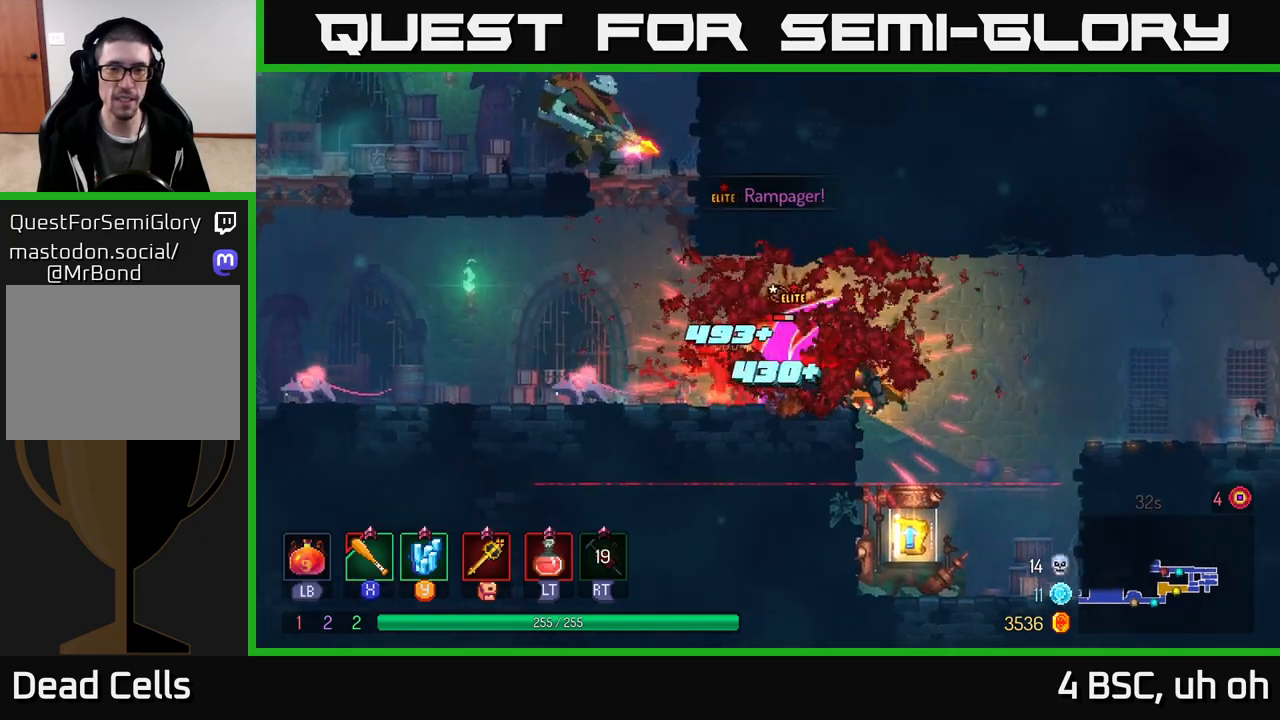
{"buttons": ["X"], "left_stick": "center", "right_stick": "center", "events": [[100, "X", "up"], [167, "X", "down"], [267, "X", "up"], [267, "left_stick", "center"], [350, "X", "down"], [433, "X", "up"], [500, "X", "down"]]}
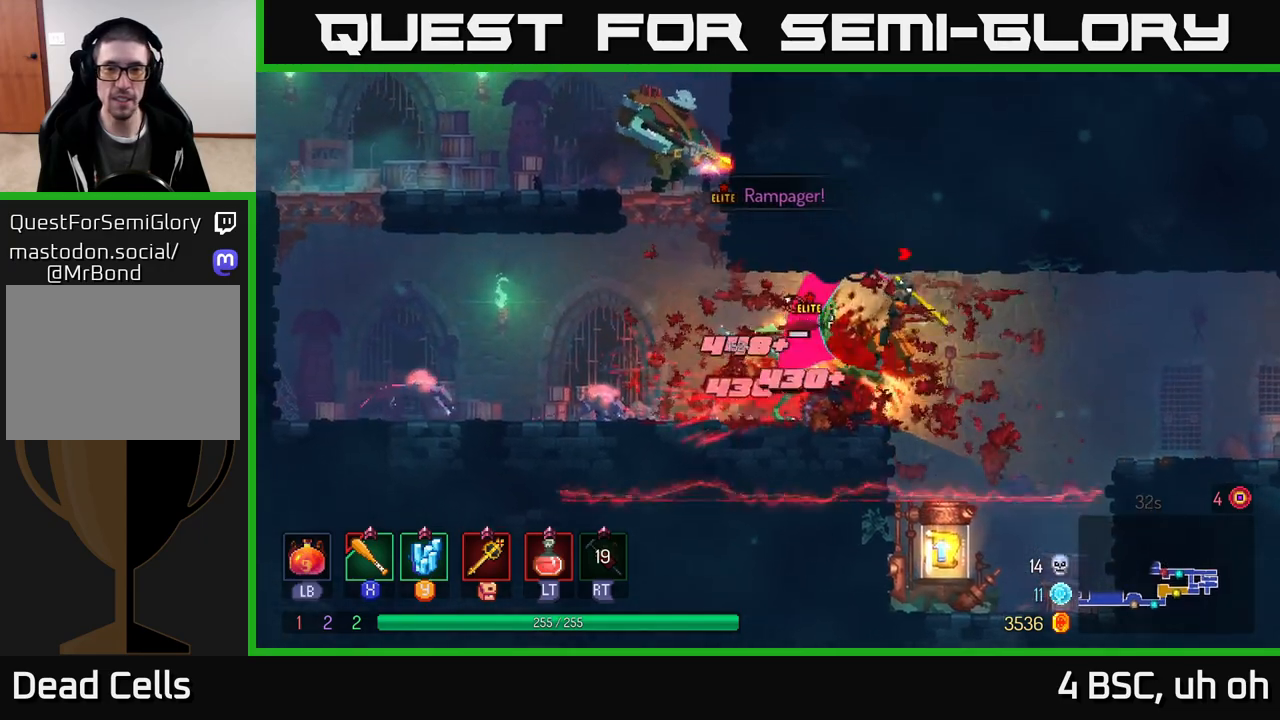
{"buttons": ["B"], "left_stick": "left", "right_stick": "center", "events": [[100, "X", "up"], [167, "X", "down"], [267, "X", "up"], [300, "left_stick", "left"], [500, "B", "down"]]}
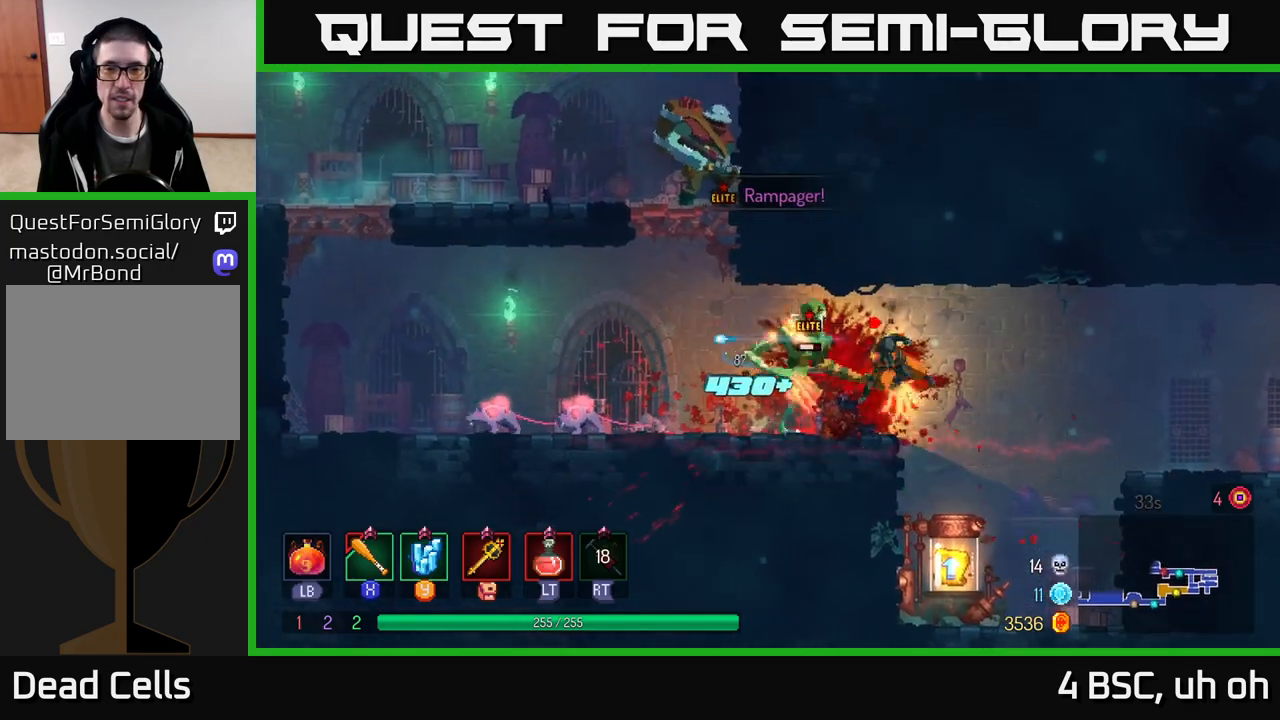
{"buttons": ["A"], "left_stick": "up-left", "right_stick": "center", "events": [[83, "B", "up"], [83, "left_stick", "up-left"], [150, "B", "down"], [200, "B", "up"], [333, "X", "down"], [400, "X", "up"], [417, "A", "down"]]}
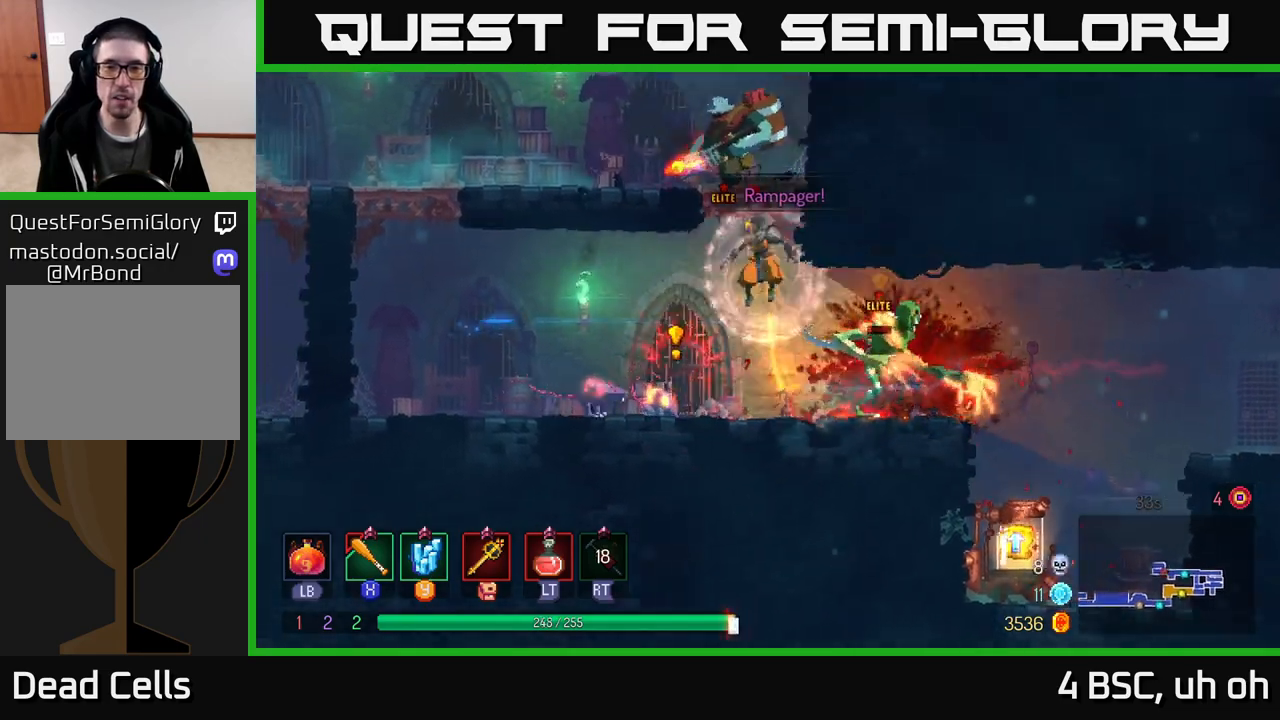
{"buttons": [], "left_stick": "right", "right_stick": "center", "events": [[83, "A", "up"], [117, "A", "down"], [167, "left_stick", "left"], [217, "A", "up"], [317, "B", "down"], [433, "B", "up"], [483, "left_stick", "right"]]}
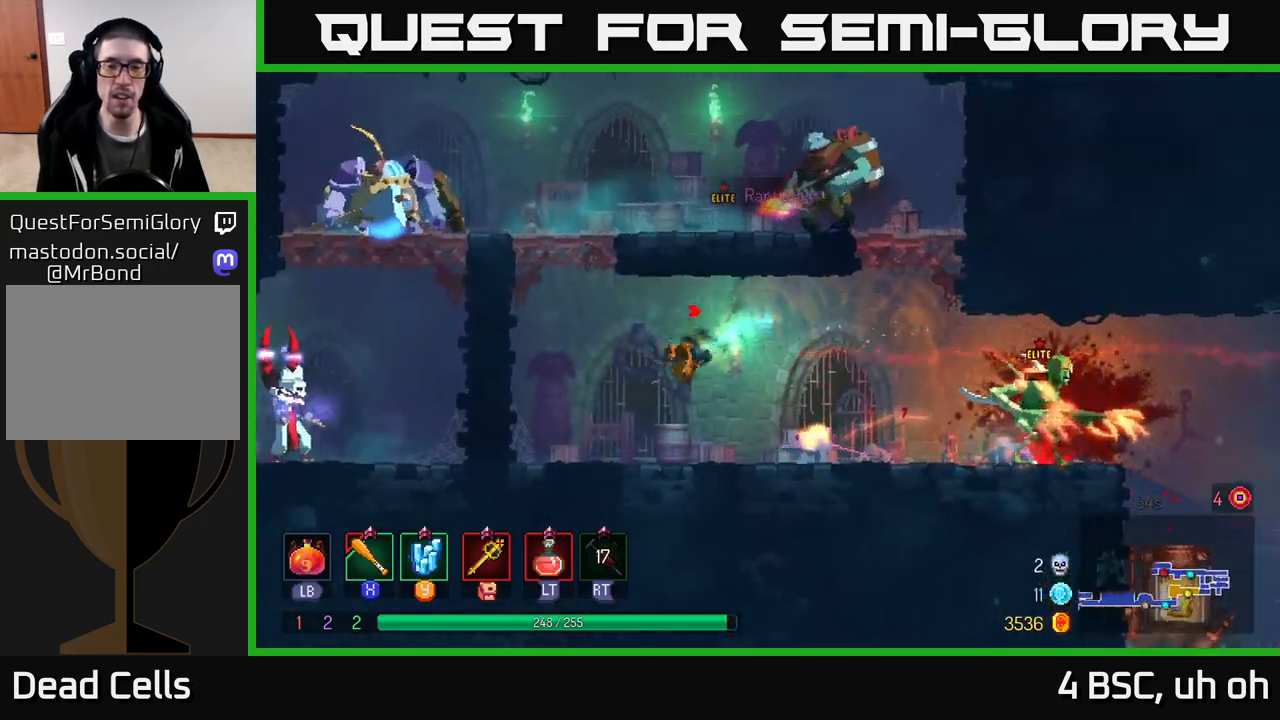
{"buttons": [], "left_stick": "right", "right_stick": "center", "events": [[250, "X", "down"], [333, "X", "up"], [450, "X", "down"], [500, "X", "up"]]}
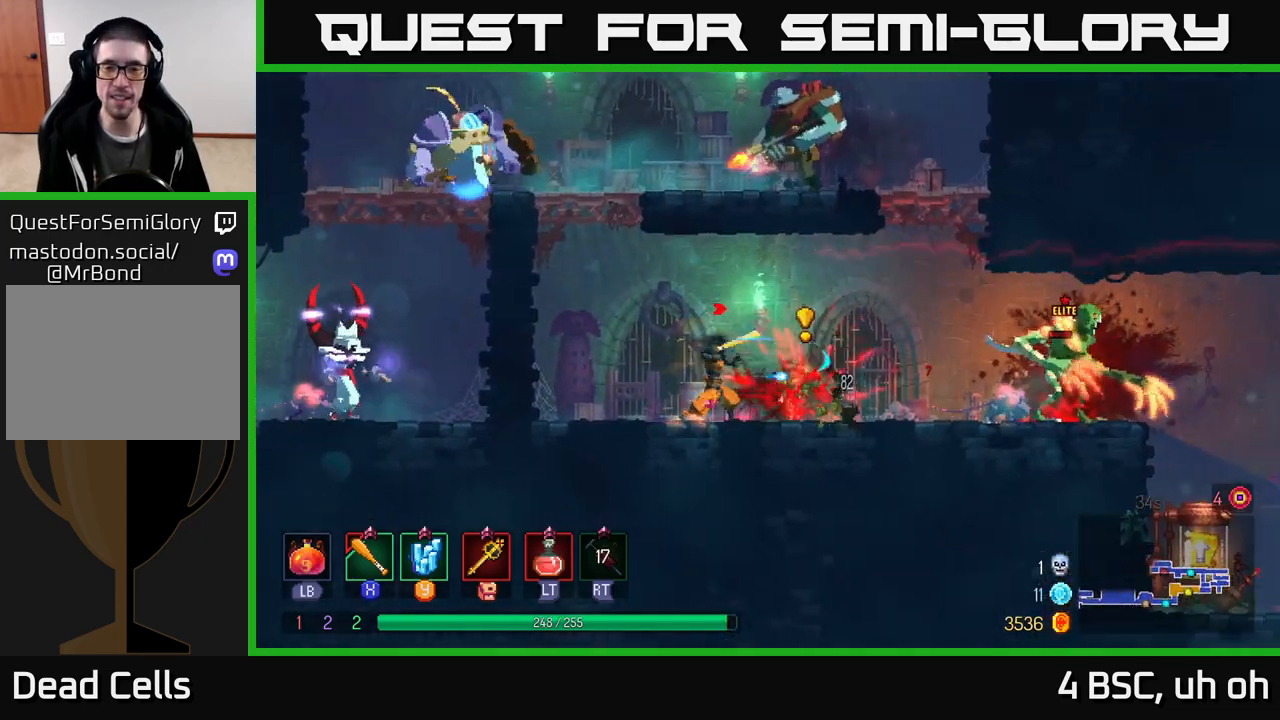
{"buttons": ["B"], "left_stick": "right", "right_stick": "center", "events": [[117, "X", "down"], [200, "X", "up"], [450, "B", "down"]]}
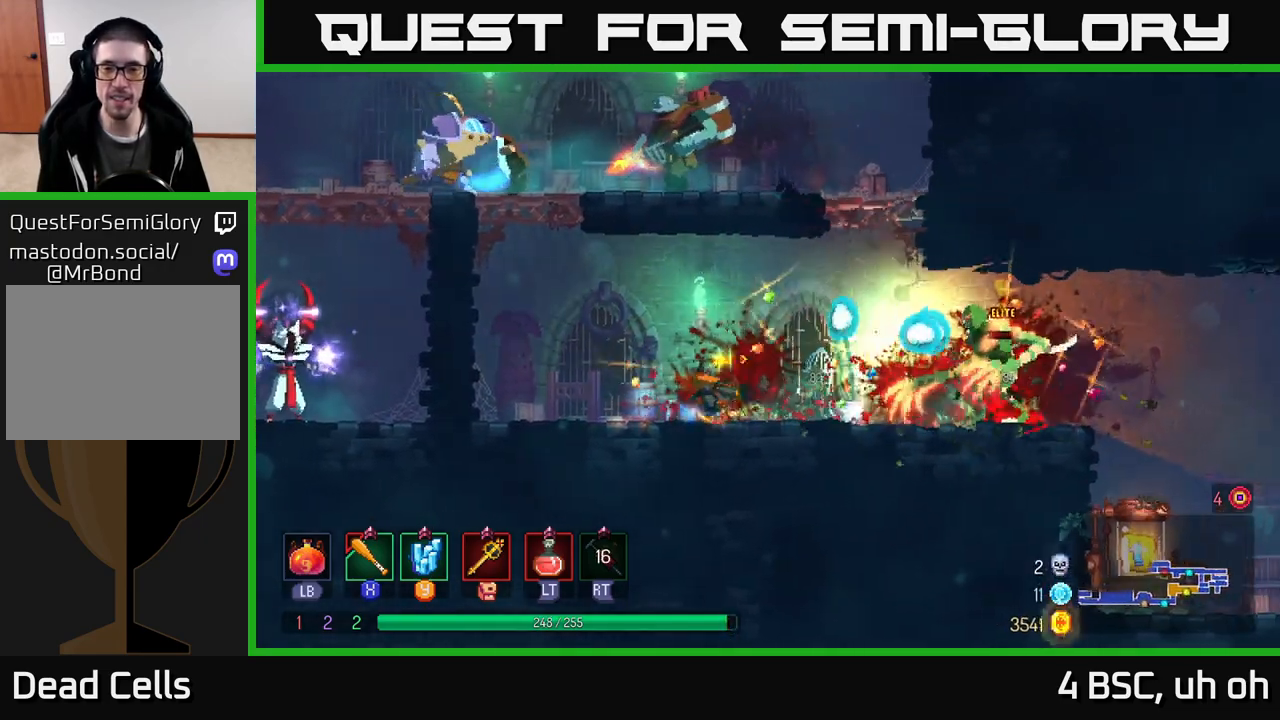
{"buttons": [], "left_stick": "right", "right_stick": "center", "events": [[83, "B", "up"], [217, "X", "down"], [317, "X", "up"], [400, "X", "down"], [450, "X", "up"]]}
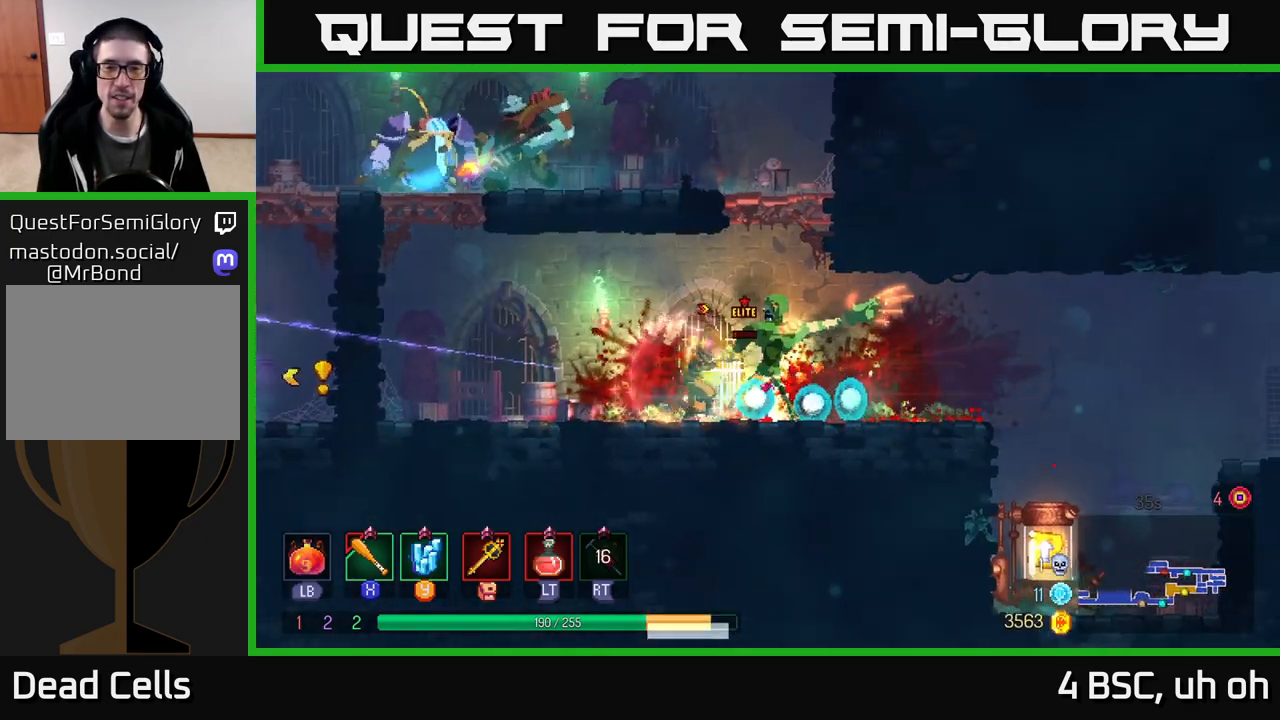
{"buttons": [], "left_stick": "right", "right_stick": "center", "events": [[17, "left_stick", "left"], [67, "X", "down"], [117, "X", "up"], [167, "left_stick", "right"], [183, "X", "down"], [267, "X", "up"], [350, "X", "down"], [433, "X", "up"]]}
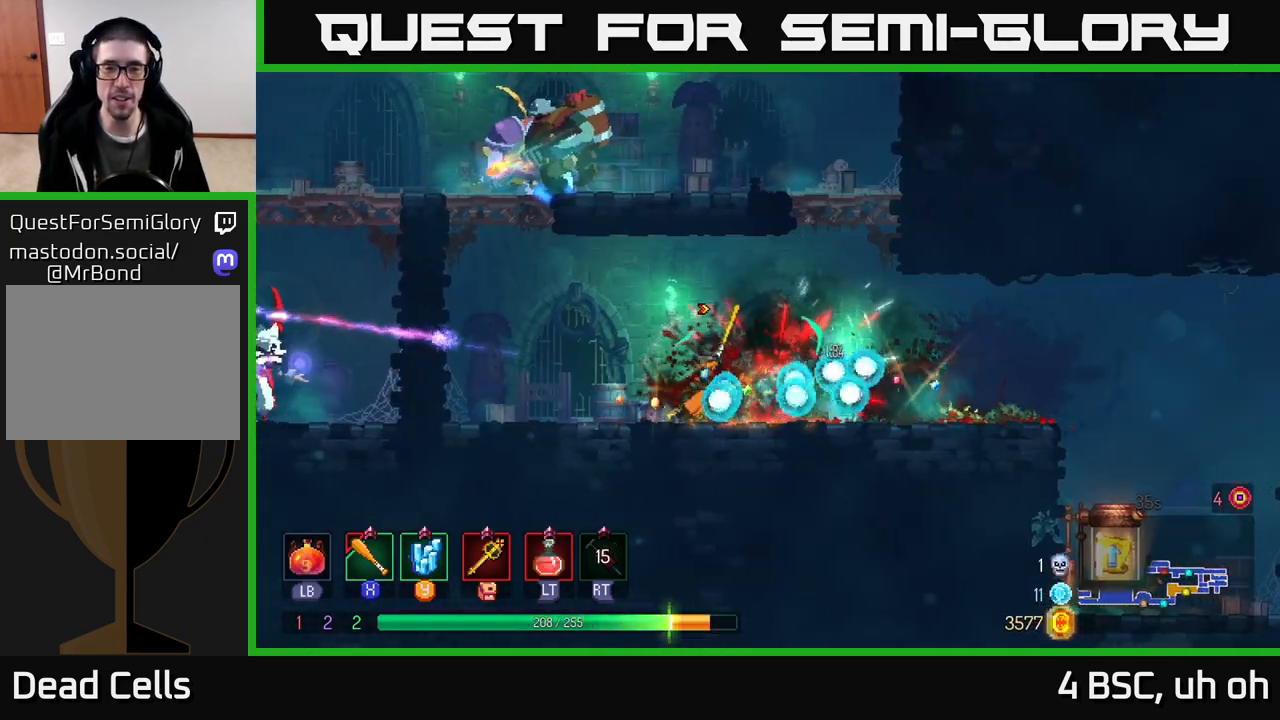
{"buttons": [], "left_stick": "right", "right_stick": "center", "events": [[150, "B", "down"], [267, "B", "up"]]}
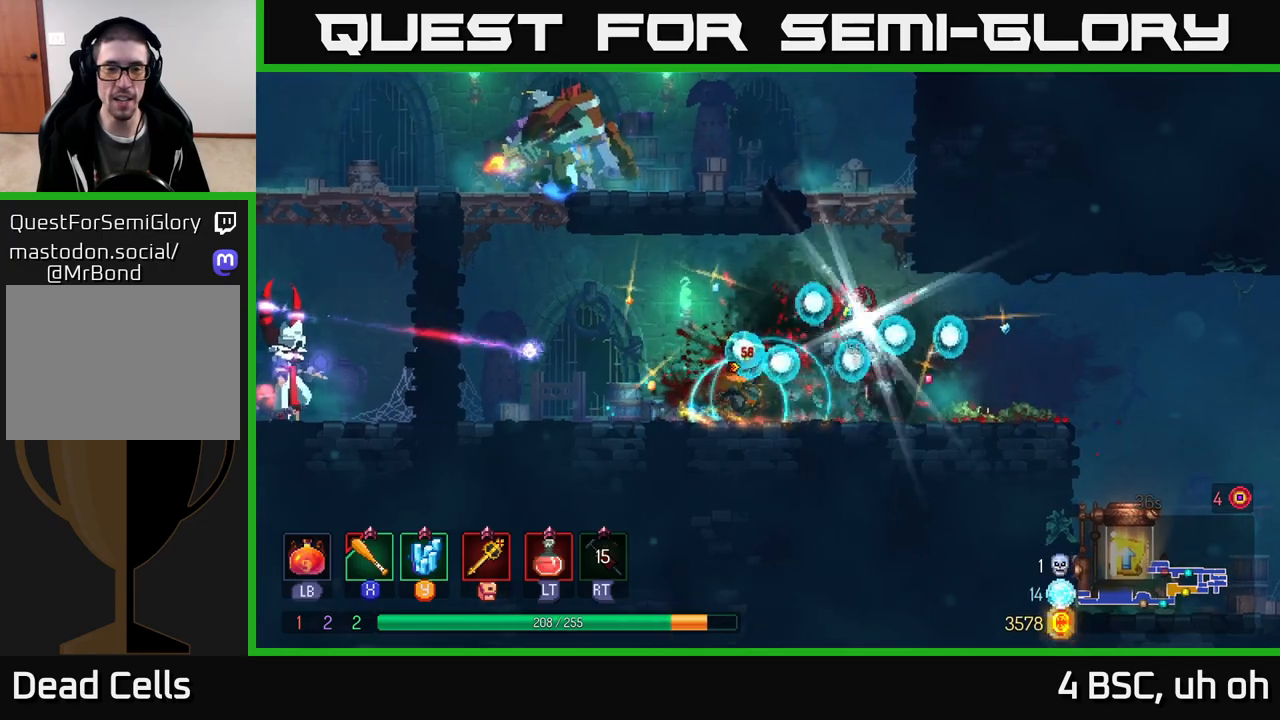
{"buttons": [], "left_stick": "left", "right_stick": "center", "events": [[67, "left_stick", "center"], [433, "left_stick", "left"]]}
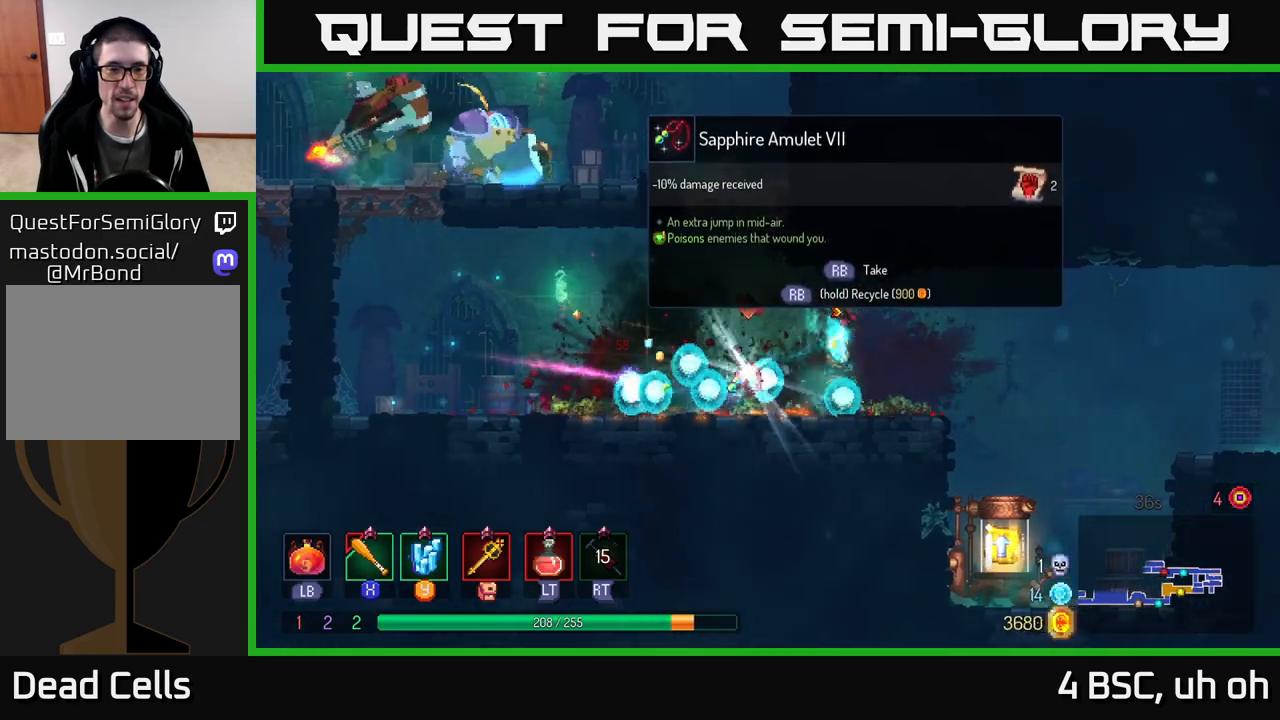
{"buttons": ["B"], "left_stick": "left", "right_stick": "center", "events": [[83, "Y", "down"], [167, "Y", "up"], [450, "B", "down"]]}
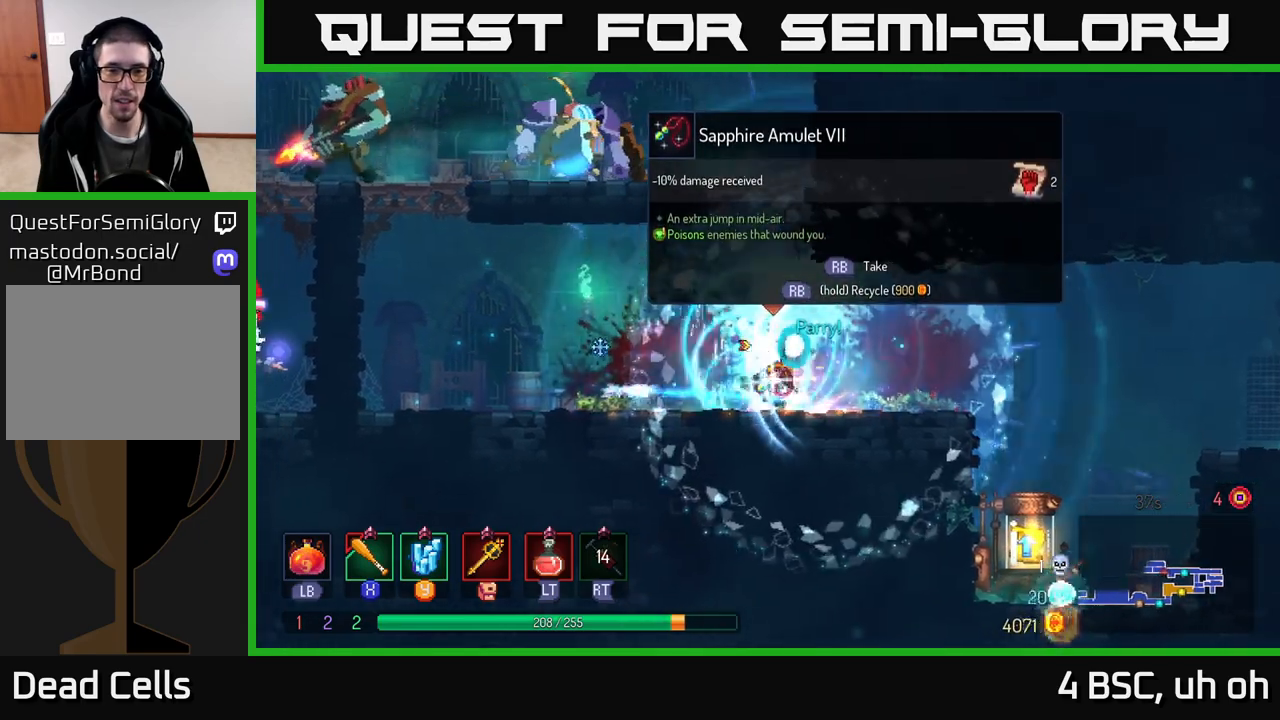
{"buttons": ["A"], "left_stick": "left", "right_stick": "center", "events": [[83, "B", "up"], [417, "A", "down"]]}
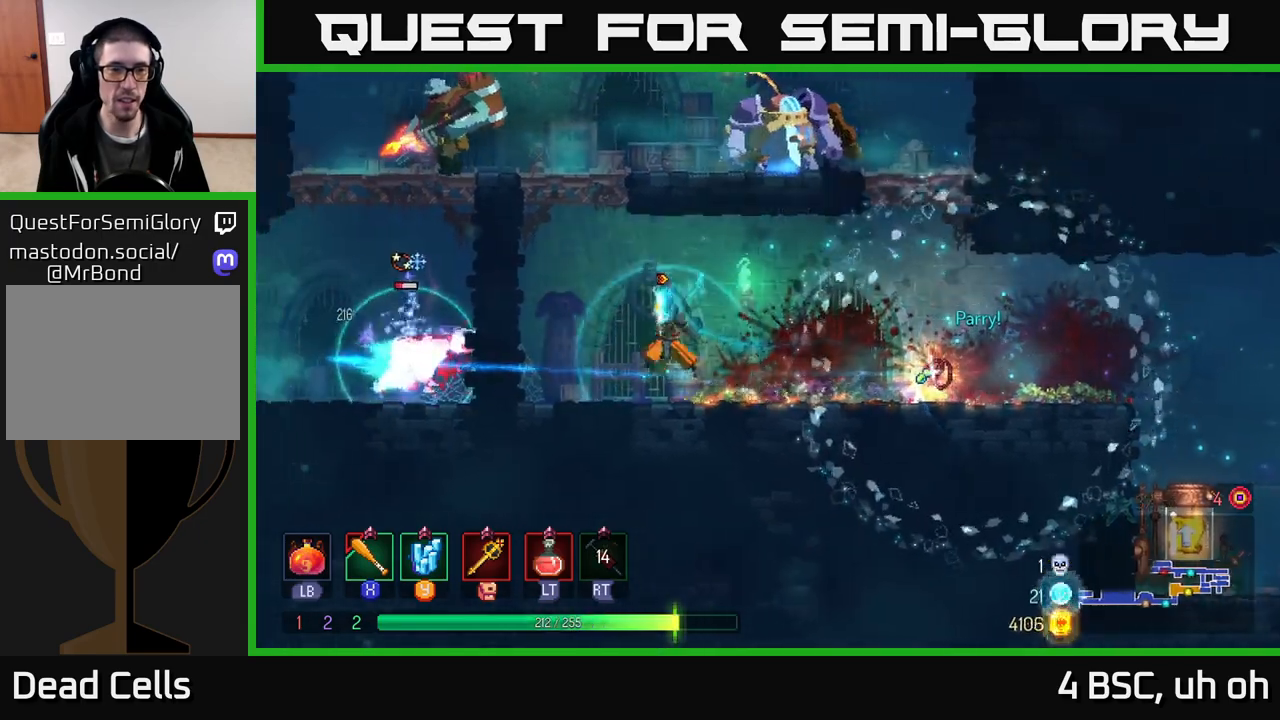
{"buttons": [], "left_stick": "right", "right_stick": "center", "events": [[17, "A", "up"], [83, "A", "down"], [117, "left_stick", "up-left"], [200, "A", "up"], [250, "left_stick", "right"], [267, "A", "down"], [450, "A", "up"]]}
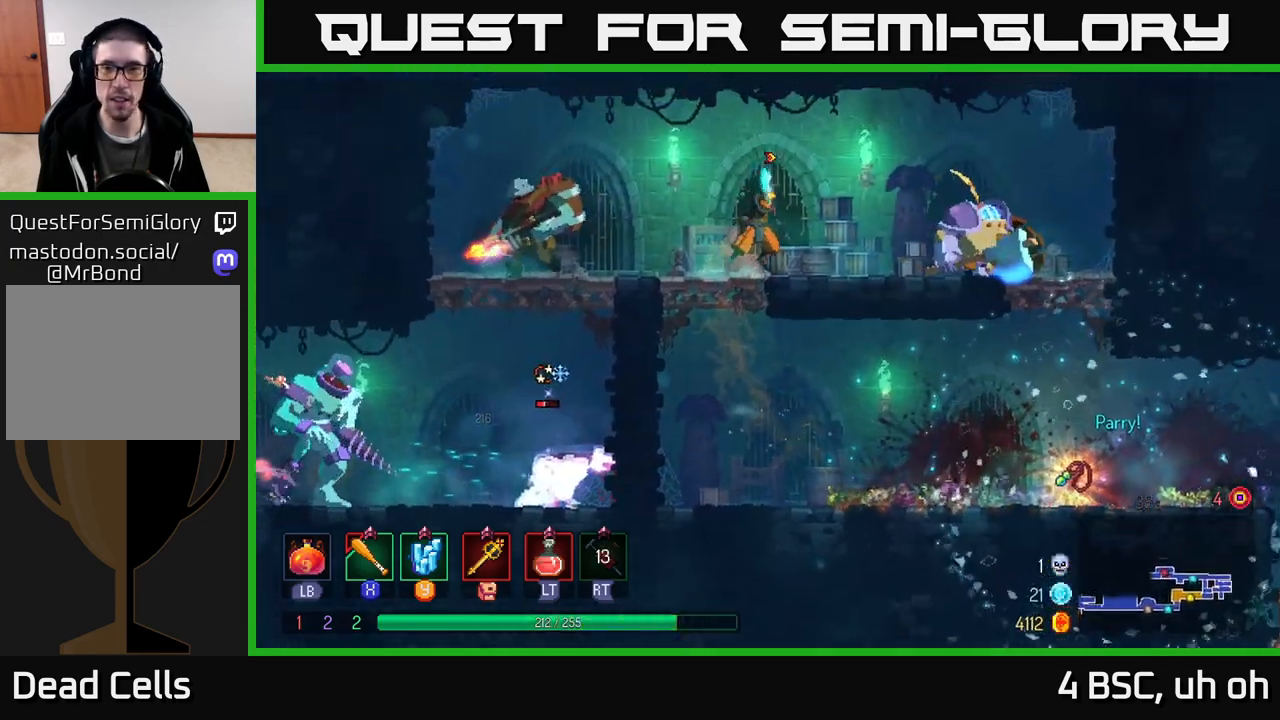
{"buttons": [], "left_stick": "right", "right_stick": "center", "events": [[100, "B", "down"], [183, "B", "up"], [300, "X", "down"], [350, "X", "up"], [450, "X", "down"], [500, "X", "up"]]}
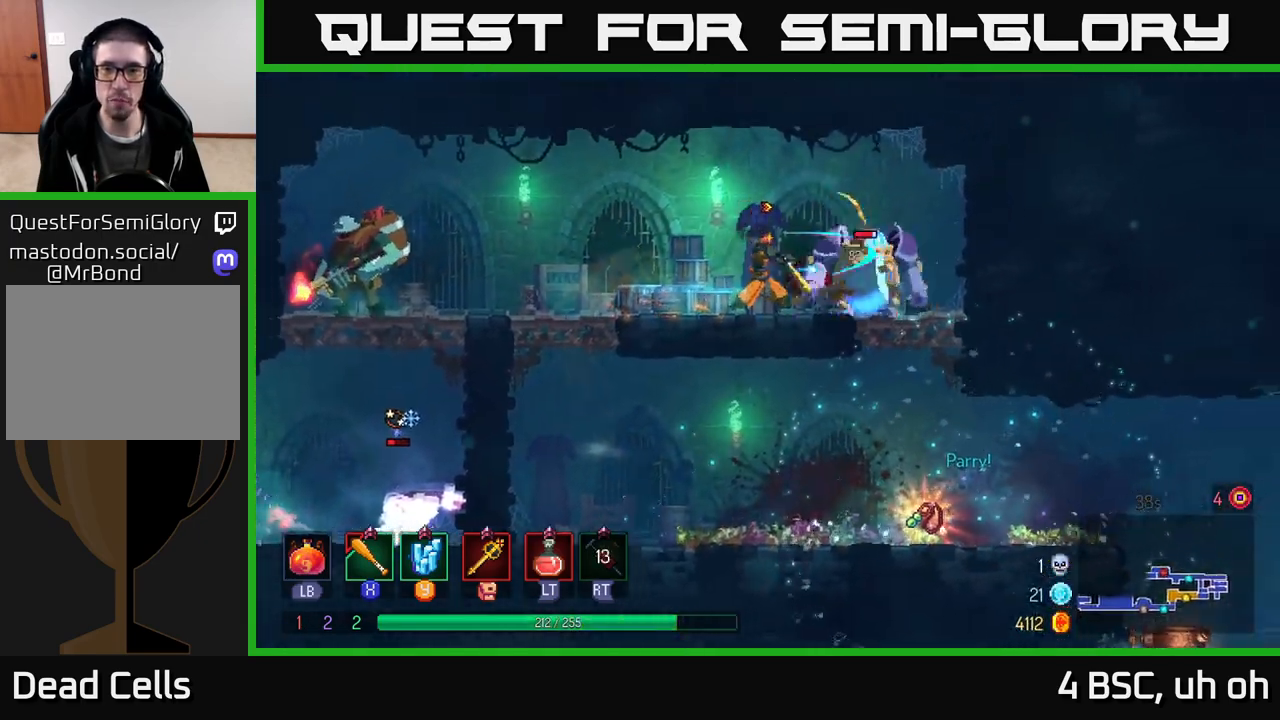
{"buttons": [], "left_stick": "center", "right_stick": "center", "events": [[83, "X", "down"], [117, "left_stick", "center"], [150, "X", "up"], [233, "X", "down"], [317, "X", "up"], [383, "X", "down"], [500, "X", "up"]]}